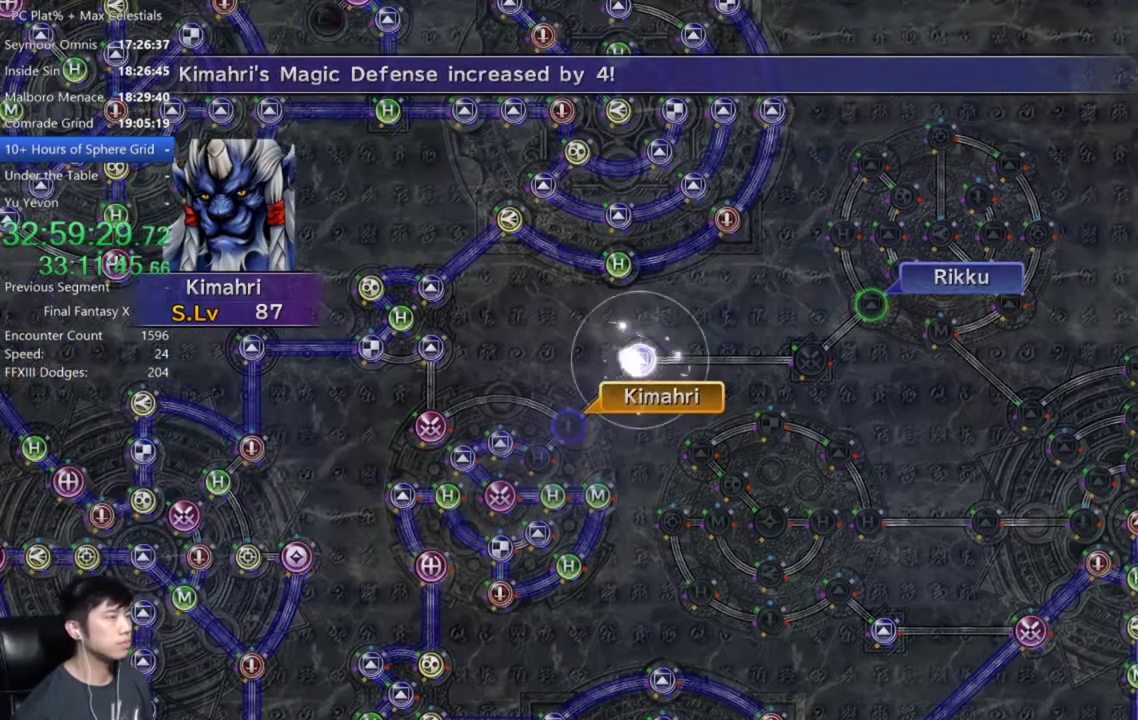
Gameplay with a controller (Xbox layout); each line is a JSON object with the inputs held at the frame after it. "events" lists button and stick changes between this image and that frame as [ms after this image, input, new state], when the widget could be followed in between. Not read: START.
{"buttons": [], "left_stick": "center", "right_stick": "center"}
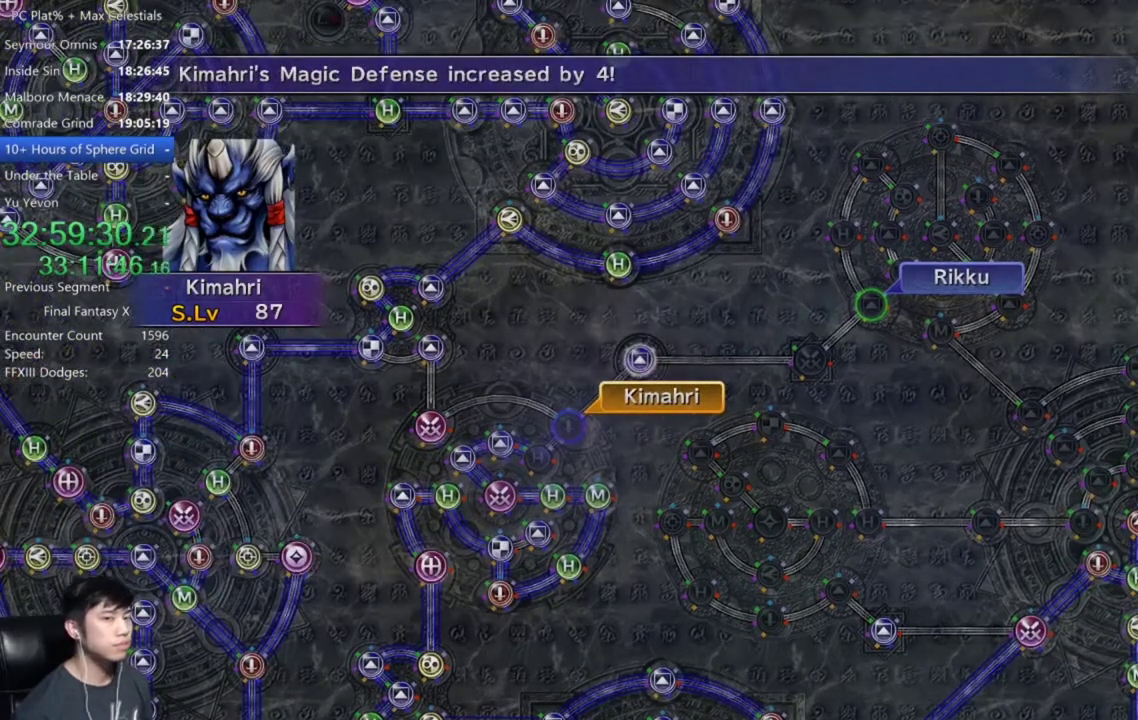
{"buttons": [], "left_stick": "center", "right_stick": "center", "events": [[34, "A", "down"], [100, "A", "up"], [200, "A", "down"], [267, "A", "up"], [401, "A", "down"], [467, "A", "up"]]}
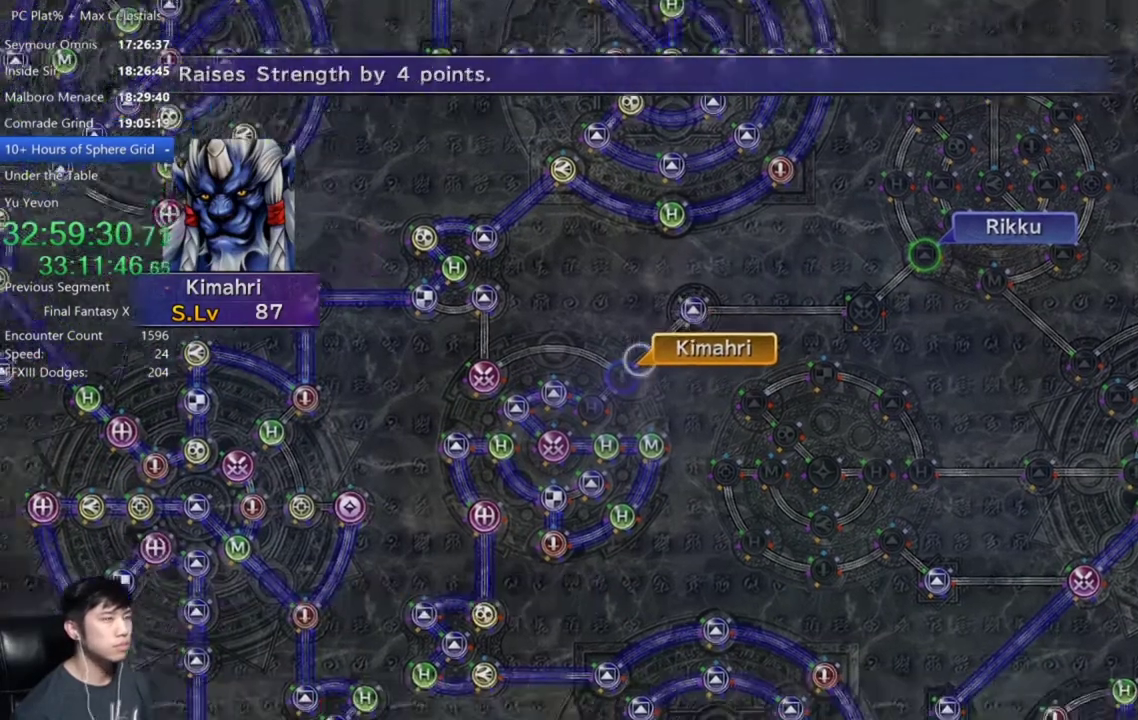
{"buttons": [], "left_stick": "center", "right_stick": "center", "events": [[66, "A", "down"], [133, "A", "up"], [200, "DPAD_UP", "down"], [333, "DPAD_UP", "up"], [367, "A", "down"], [434, "A", "up"]]}
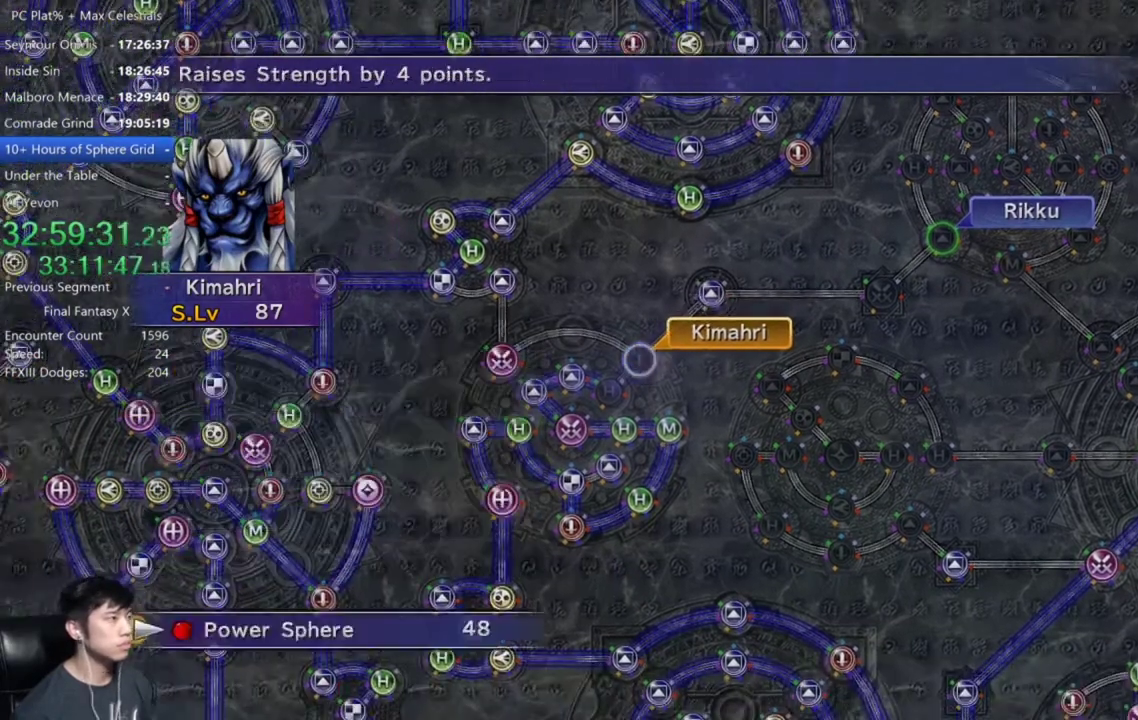
{"buttons": [], "left_stick": "center", "right_stick": "center", "events": [[34, "A", "down"], [134, "A", "up"]]}
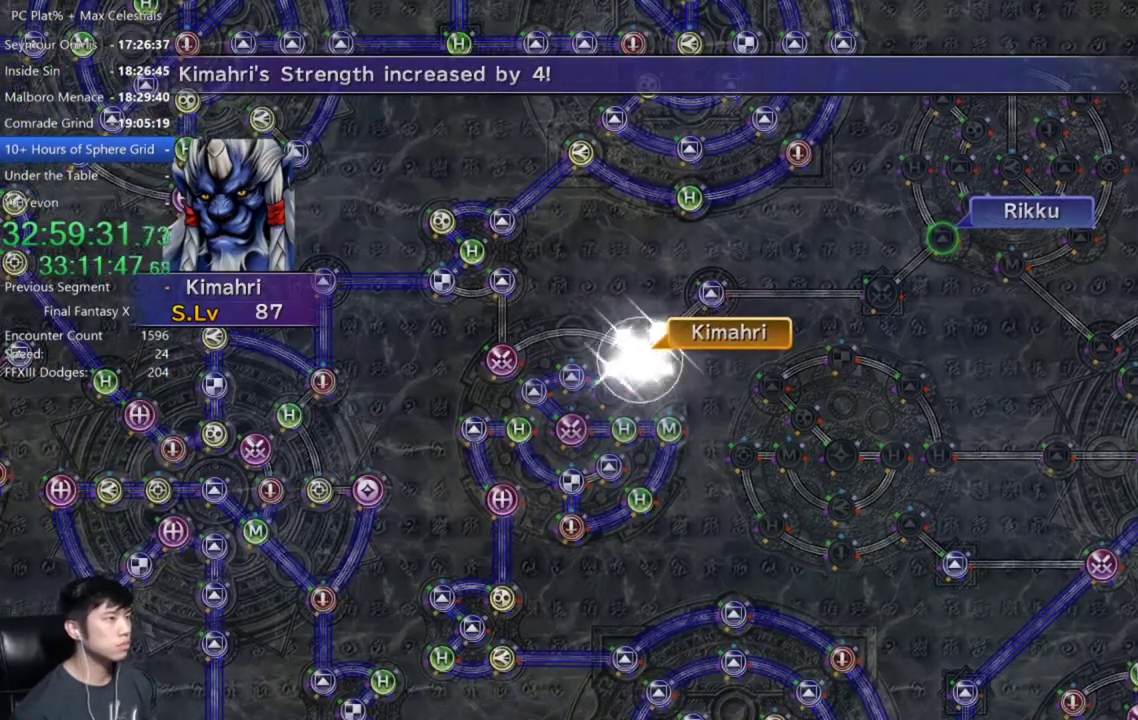
{"buttons": [], "left_stick": "center", "right_stick": "center", "events": [[434, "A", "down"], [500, "A", "up"]]}
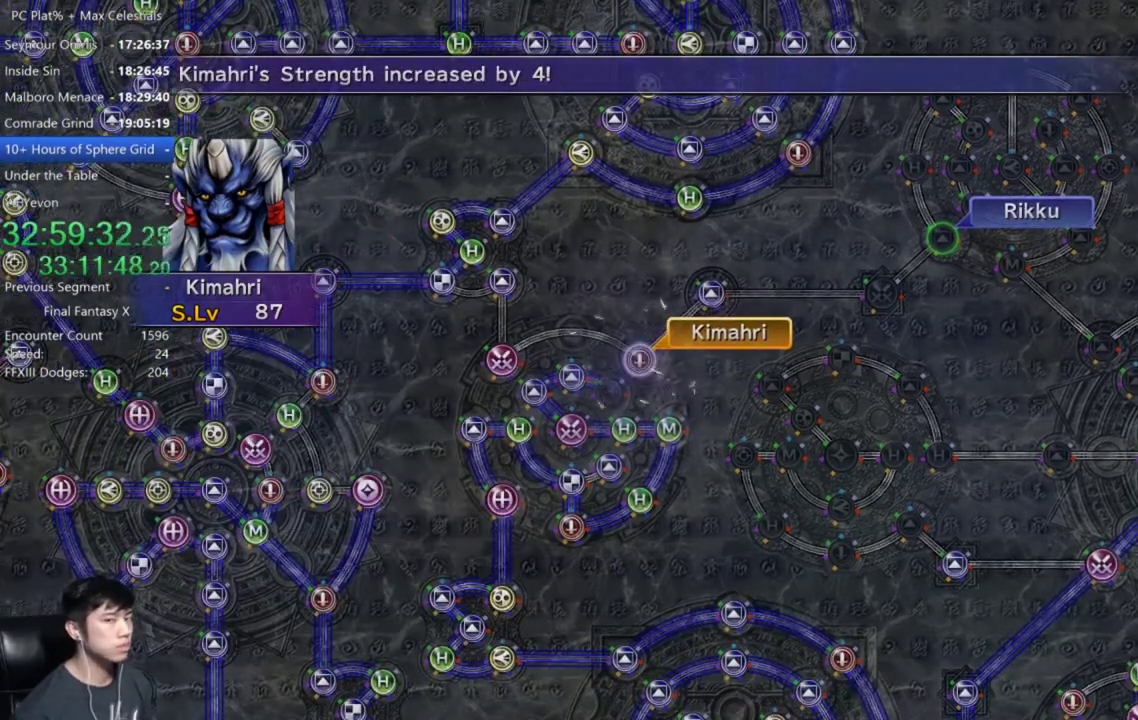
{"buttons": [], "left_stick": "center", "right_stick": "center", "events": [[234, "A", "down"], [301, "A", "up"], [401, "A", "down"], [467, "A", "up"]]}
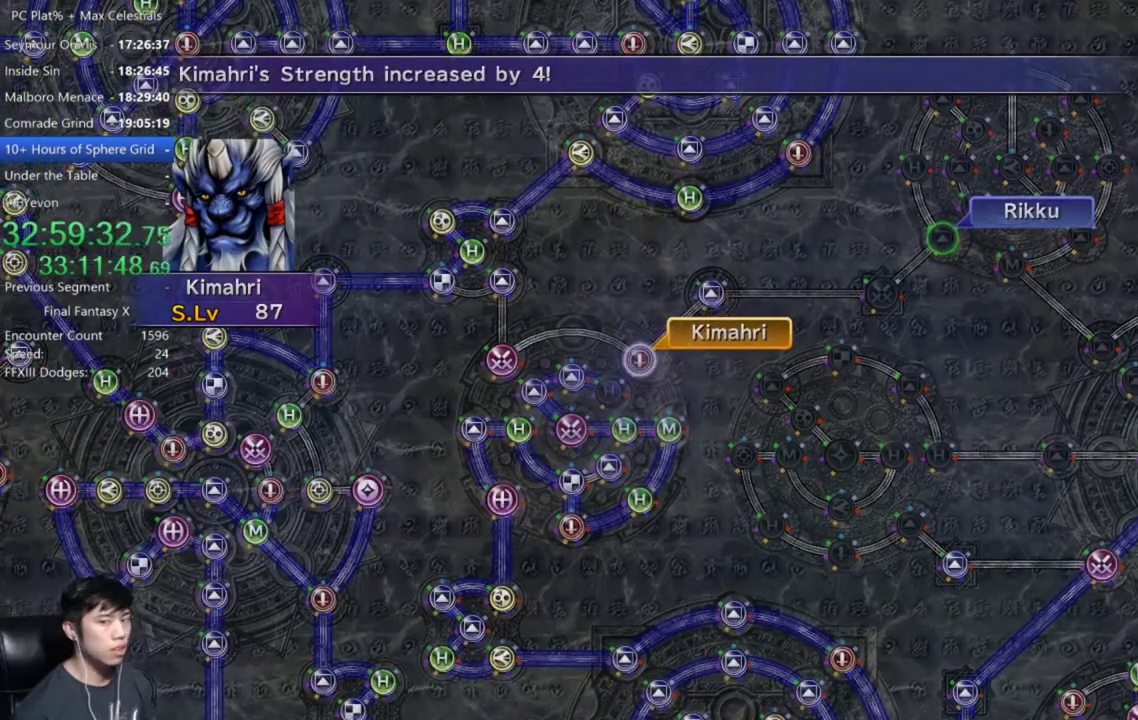
{"buttons": ["A"], "left_stick": "center", "right_stick": "center", "events": [[33, "A", "down"], [100, "A", "up"], [200, "A", "down"], [267, "A", "up"], [333, "A", "down"], [400, "A", "up"], [467, "A", "down"]]}
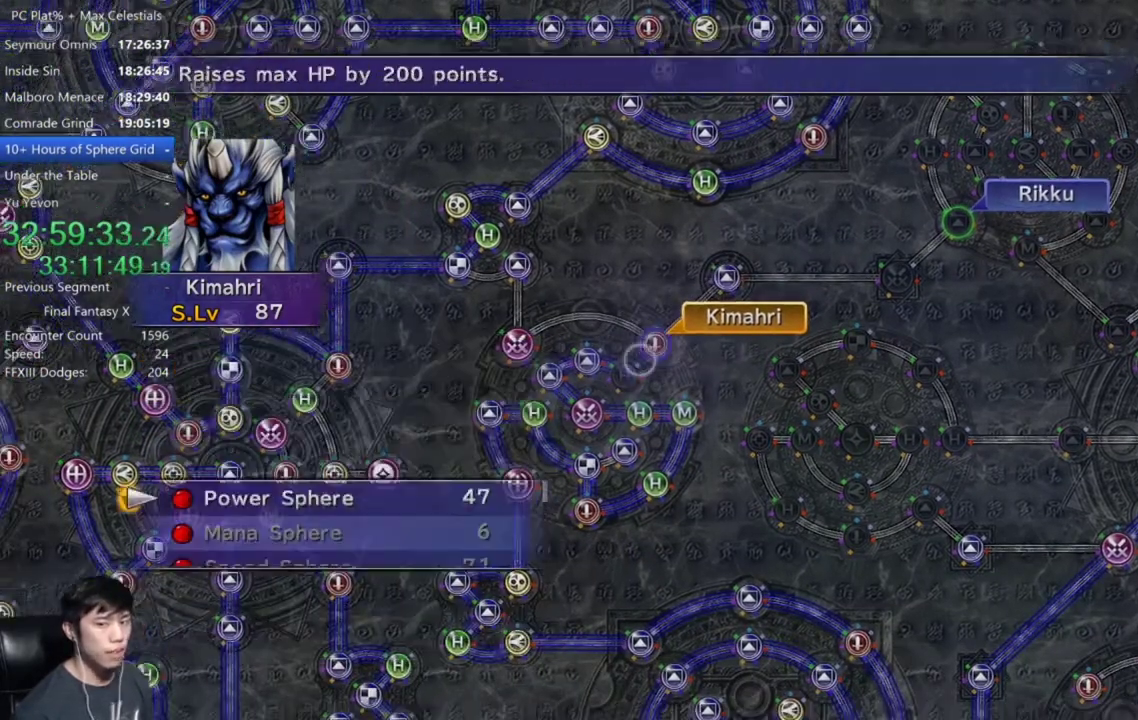
{"buttons": [], "left_stick": "center", "right_stick": "center", "events": [[34, "A", "up"], [100, "A", "down"], [267, "A", "up"]]}
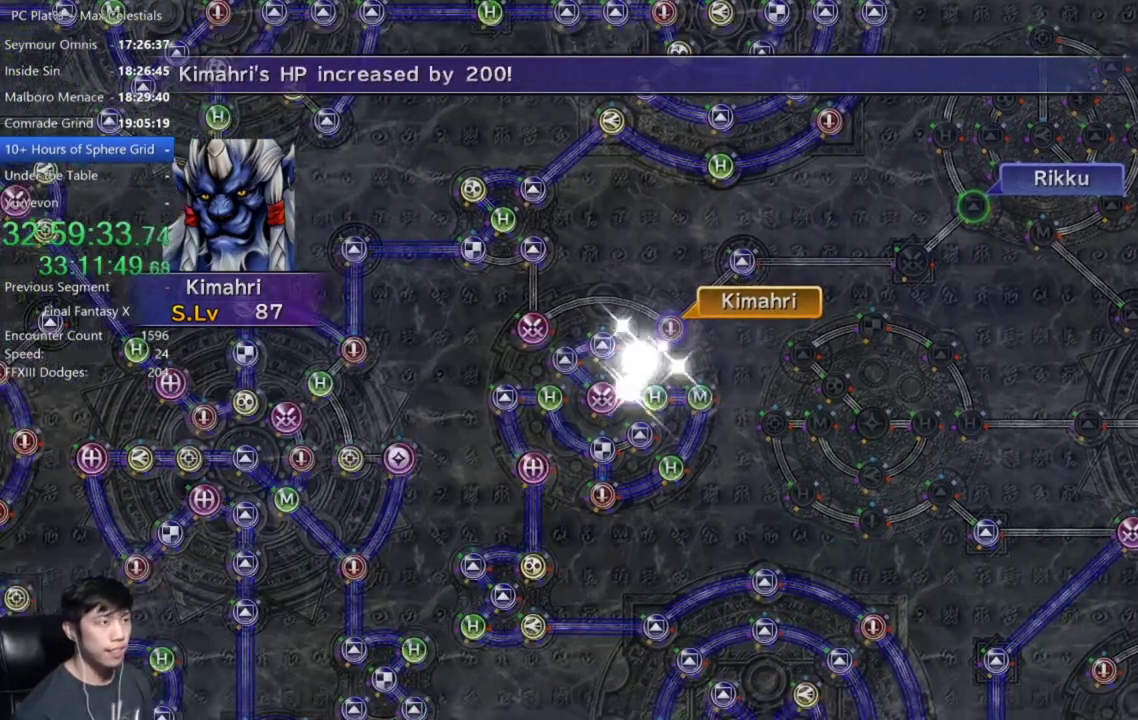
{"buttons": [], "left_stick": "center", "right_stick": "center", "events": [[200, "A", "down"], [300, "A", "up"], [400, "A", "down"], [467, "A", "up"]]}
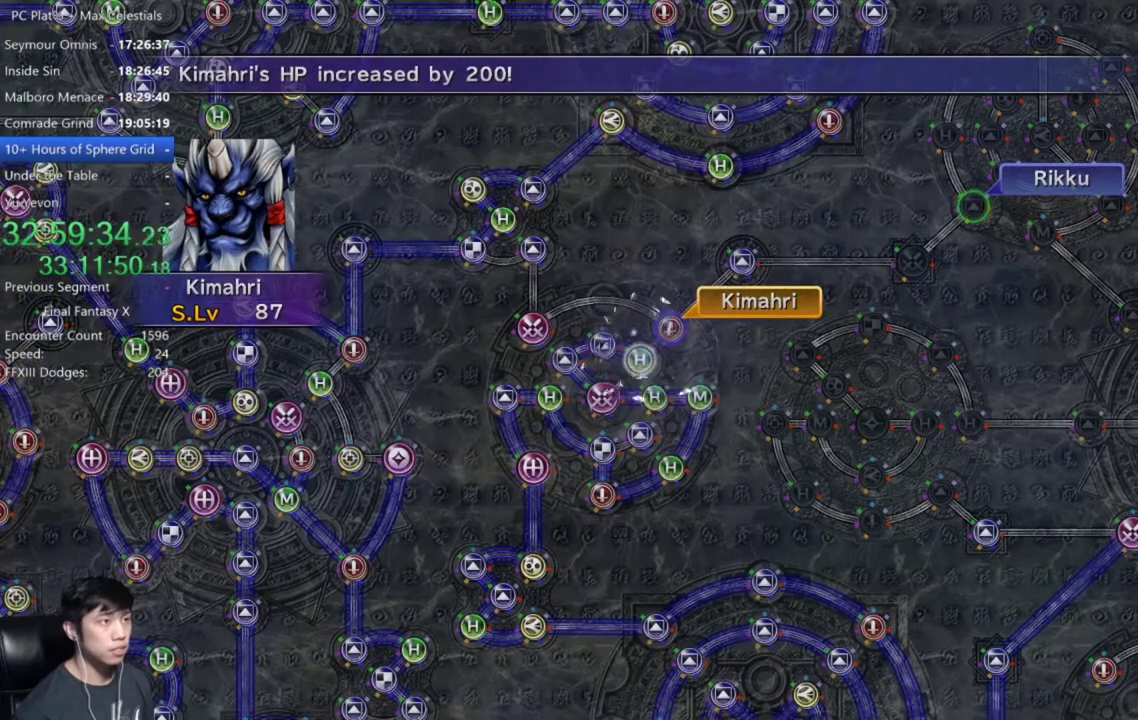
{"buttons": [], "left_stick": "center", "right_stick": "center", "events": [[100, "A", "down"], [167, "A", "up"], [334, "A", "down"], [401, "A", "up"]]}
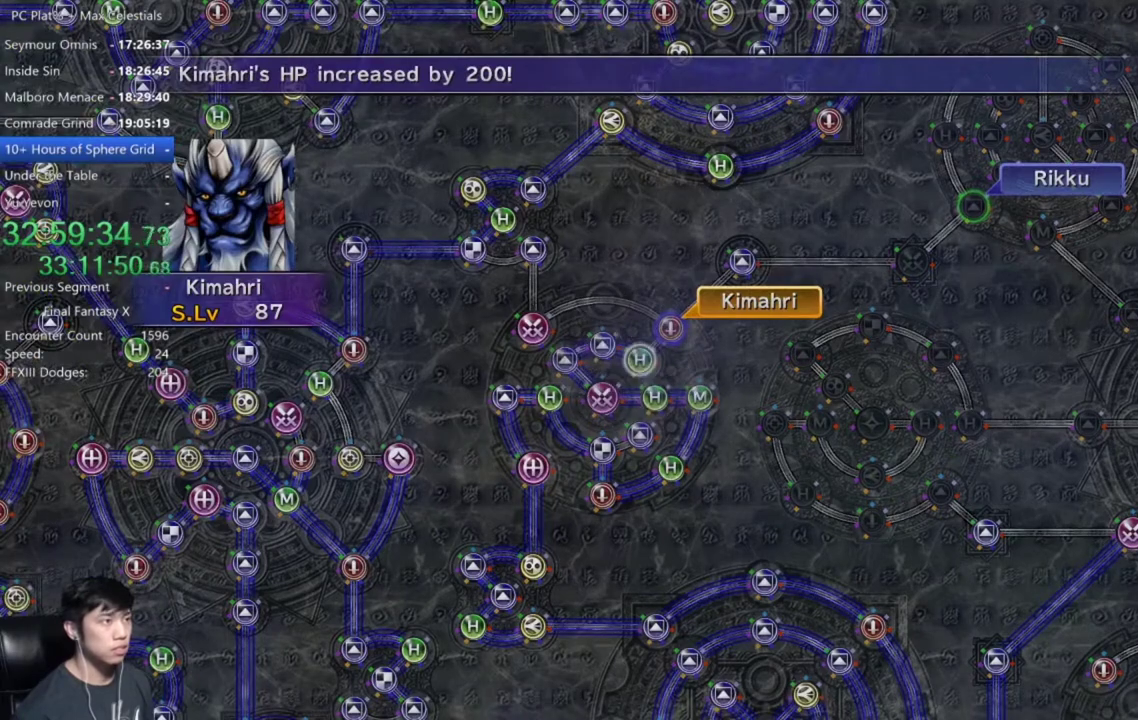
{"buttons": [], "left_stick": "center", "right_stick": "center", "events": [[267, "A", "down"], [333, "A", "up"]]}
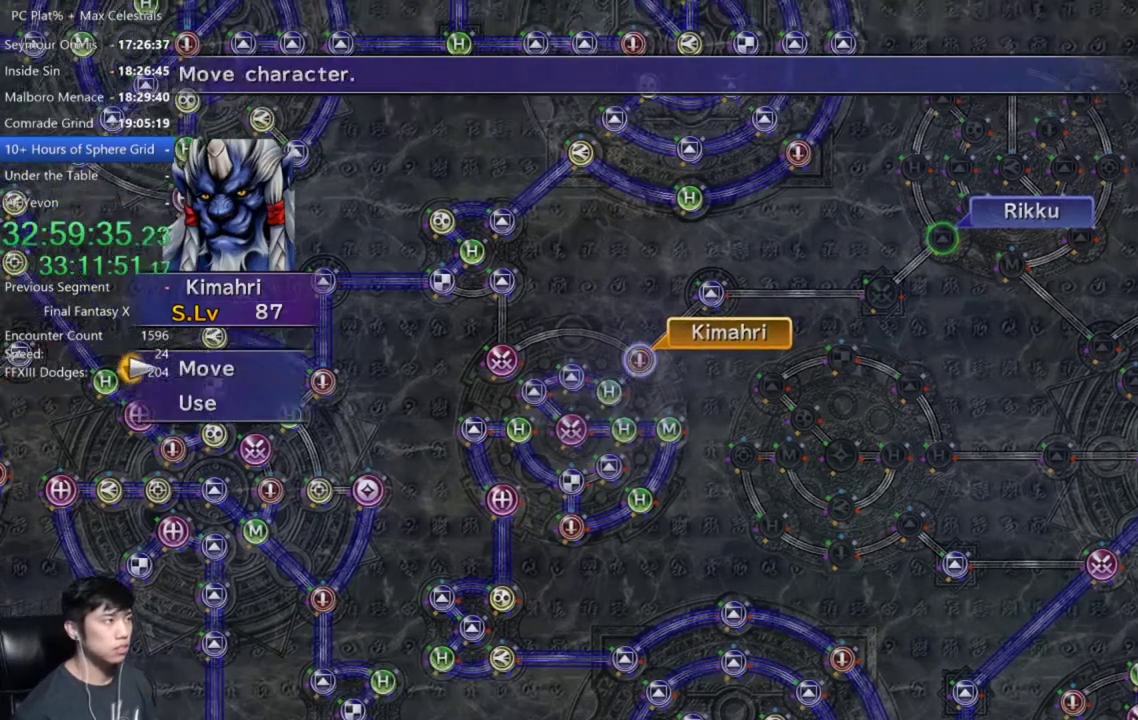
{"buttons": [], "left_stick": "up-right", "right_stick": "center", "events": [[34, "A", "down"], [100, "A", "up"], [200, "left_stick", "up-right"]]}
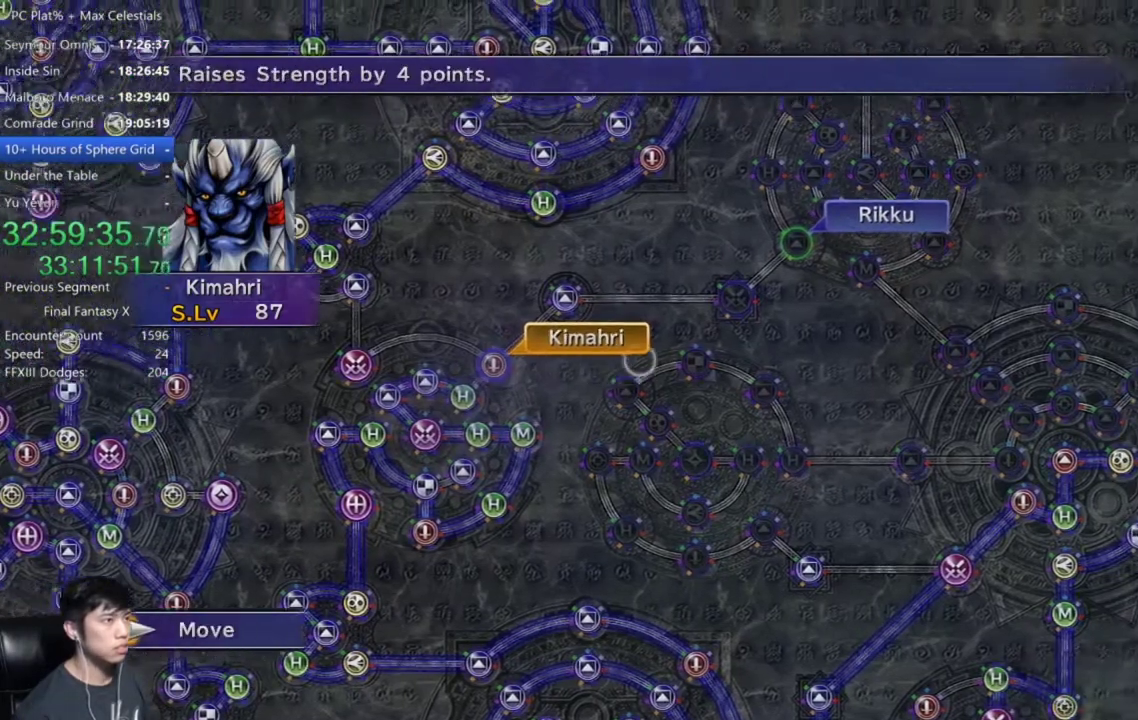
{"buttons": [], "left_stick": "center", "right_stick": "center", "events": [[467, "left_stick", "center"]]}
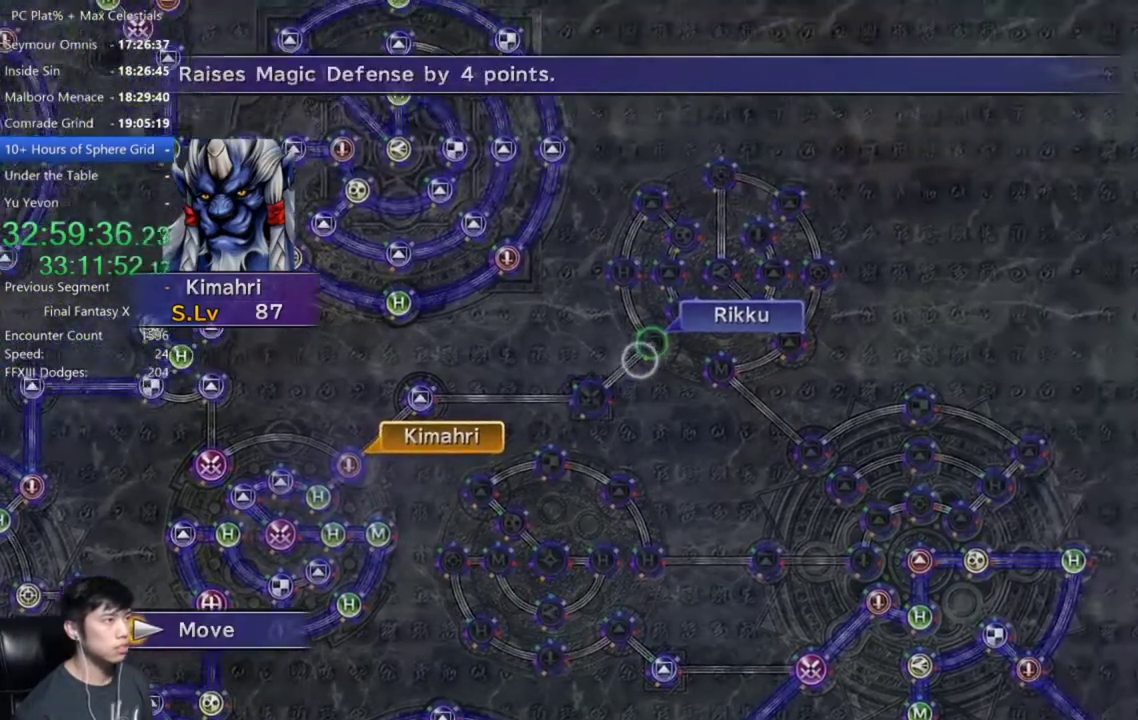
{"buttons": [], "left_stick": "center", "right_stick": "center", "events": [[134, "A", "down"], [234, "A", "up"]]}
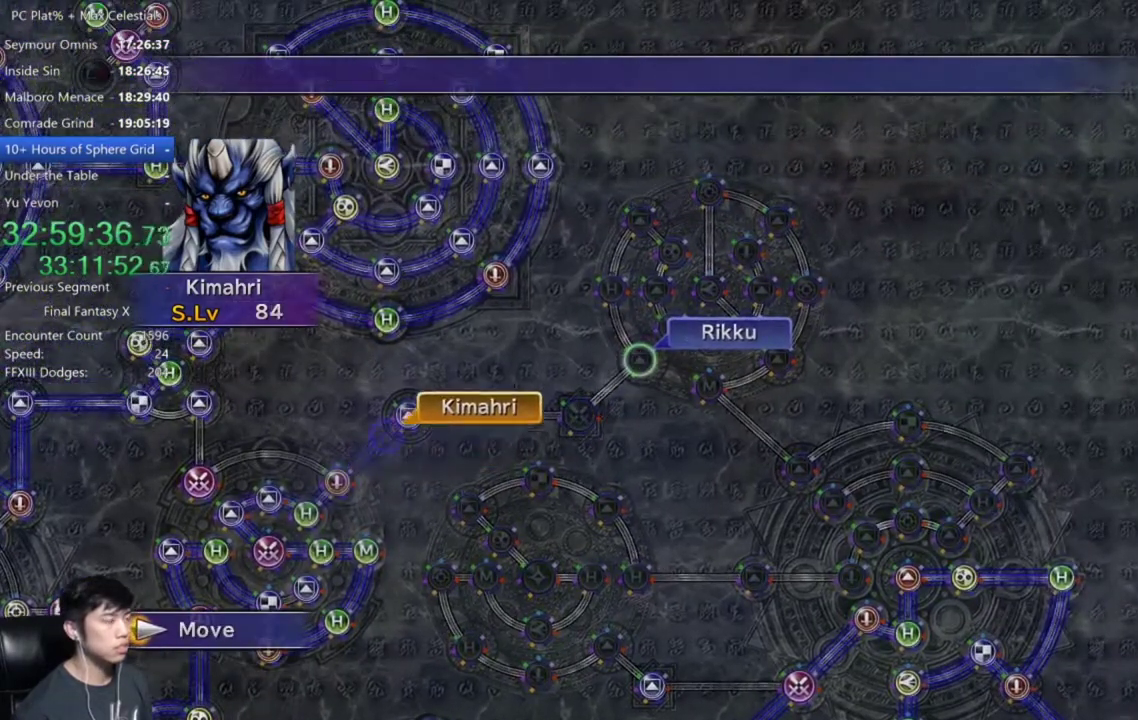
{"buttons": [], "left_stick": "center", "right_stick": "center", "events": []}
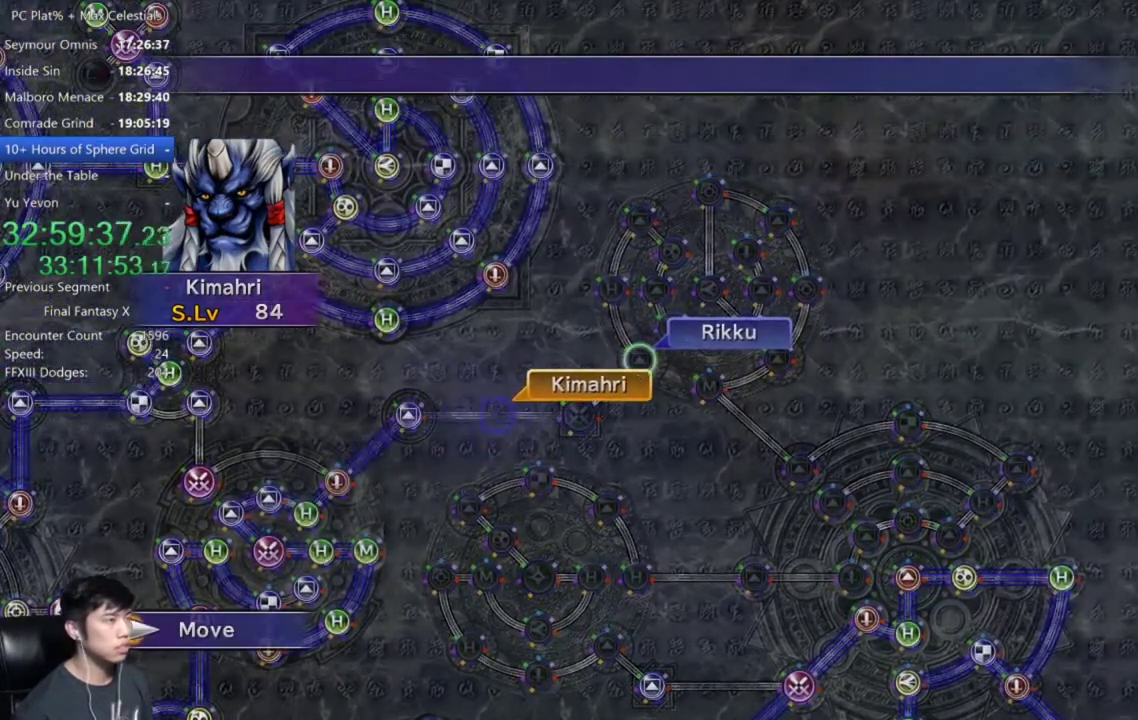
{"buttons": [], "left_stick": "center", "right_stick": "center", "events": []}
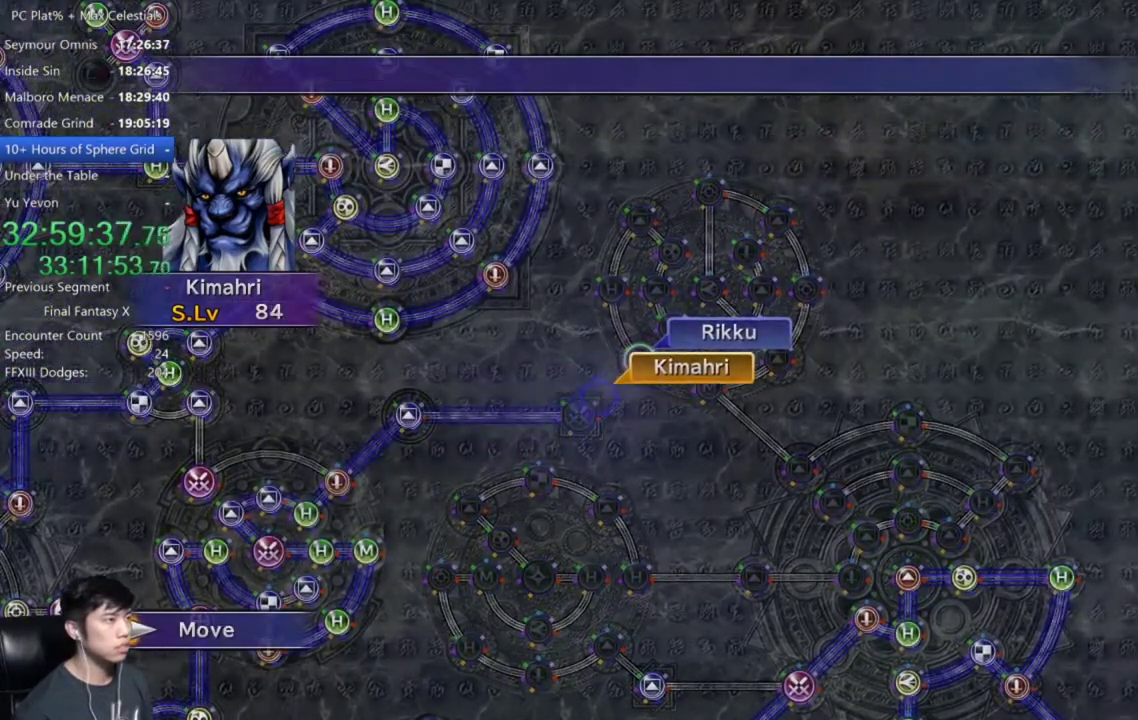
{"buttons": [], "left_stick": "center", "right_stick": "center", "events": [[367, "A", "down"], [434, "A", "up"]]}
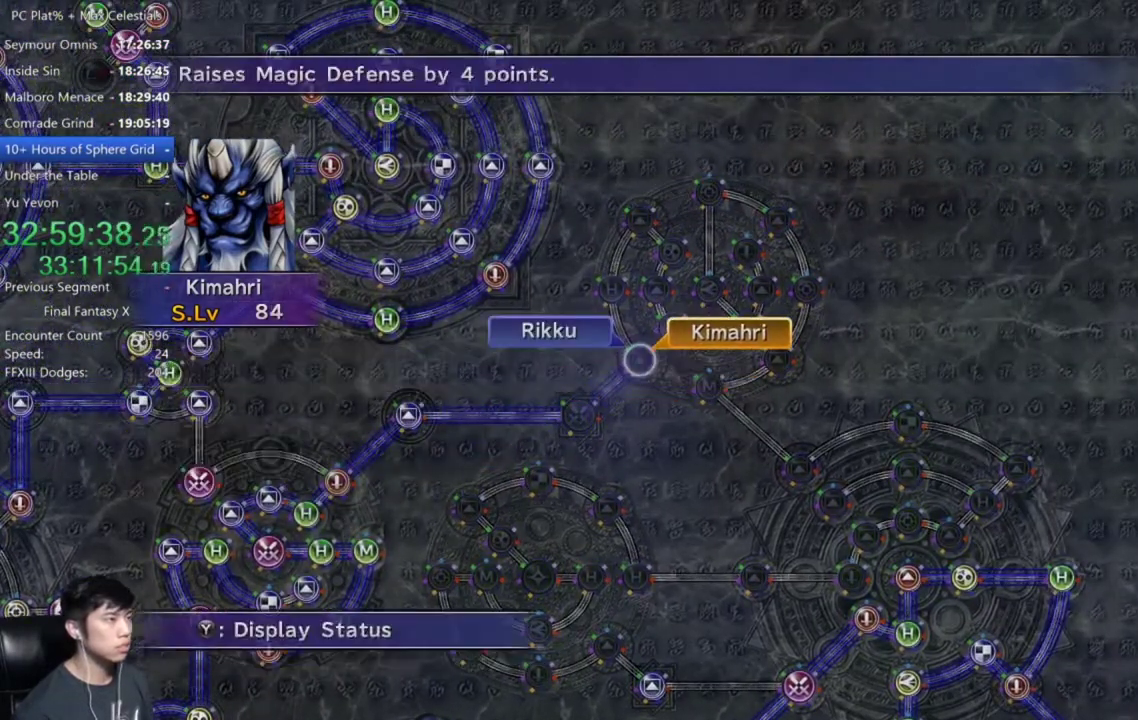
{"buttons": ["DPAD_DOWN"], "left_stick": "center", "right_stick": "center", "events": [[34, "A", "down"], [100, "A", "up"], [134, "DPAD_DOWN", "down"], [200, "A", "down"], [200, "DPAD_DOWN", "up"], [301, "A", "up"], [501, "DPAD_DOWN", "down"]]}
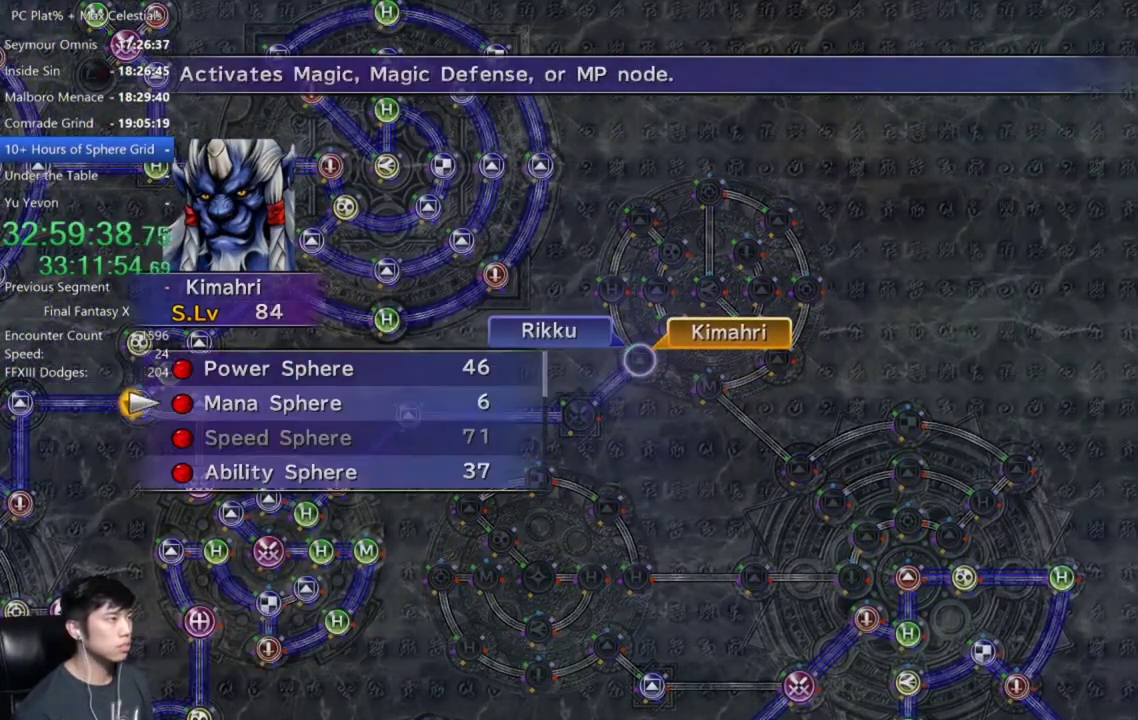
{"buttons": ["A"], "left_stick": "center", "right_stick": "center", "events": [[100, "DPAD_DOWN", "up"], [133, "A", "down"], [200, "A", "up"], [300, "A", "down"], [367, "A", "up"], [467, "A", "down"]]}
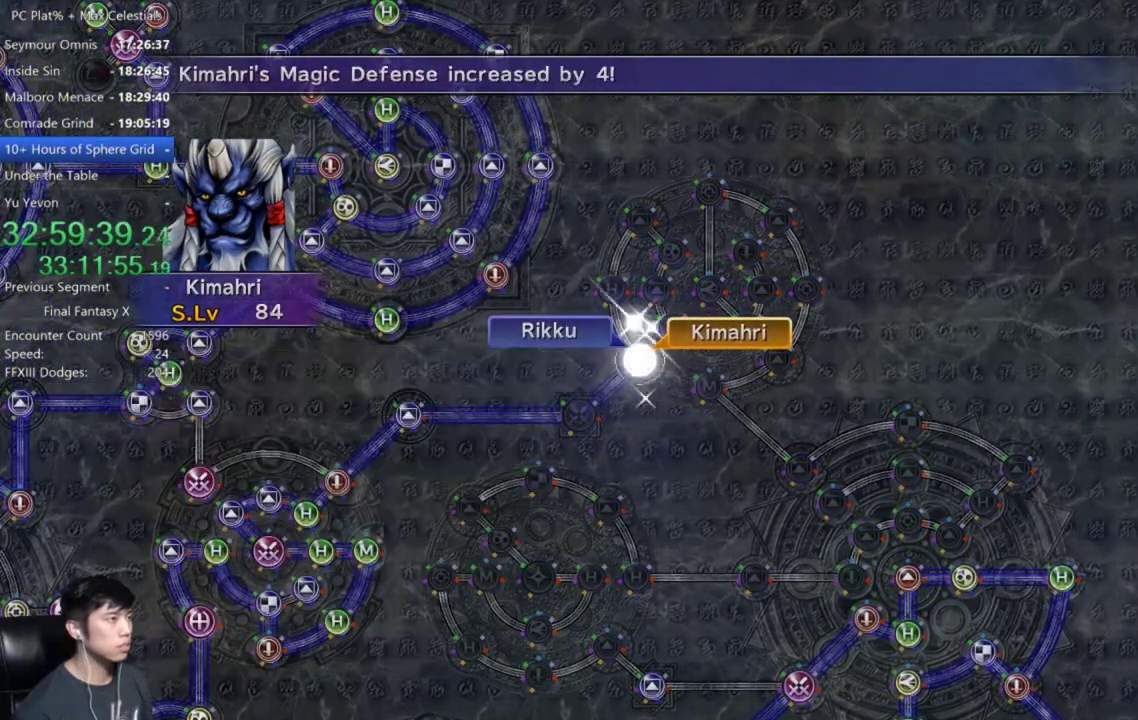
{"buttons": [], "left_stick": "center", "right_stick": "center", "events": [[34, "A", "up"], [167, "A", "down"], [234, "A", "up"], [334, "A", "down"], [401, "A", "up"]]}
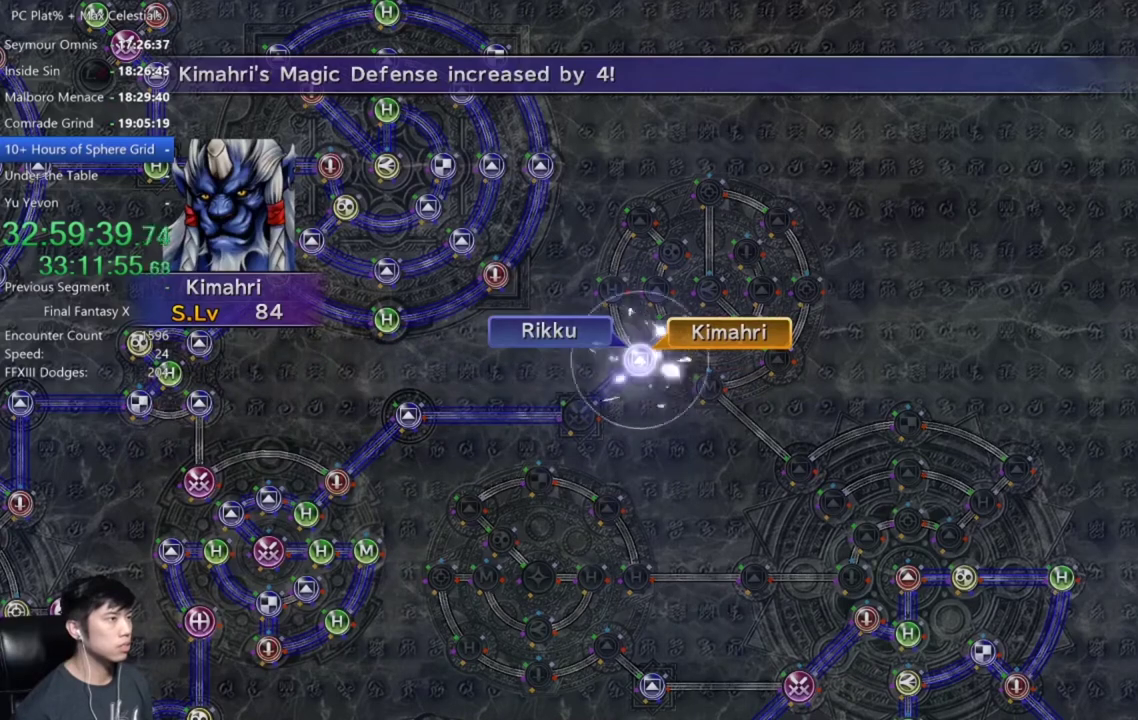
{"buttons": [], "left_stick": "center", "right_stick": "center", "events": [[33, "A", "down"], [100, "A", "up"], [233, "A", "down"], [300, "A", "up"], [400, "A", "down"], [467, "A", "up"]]}
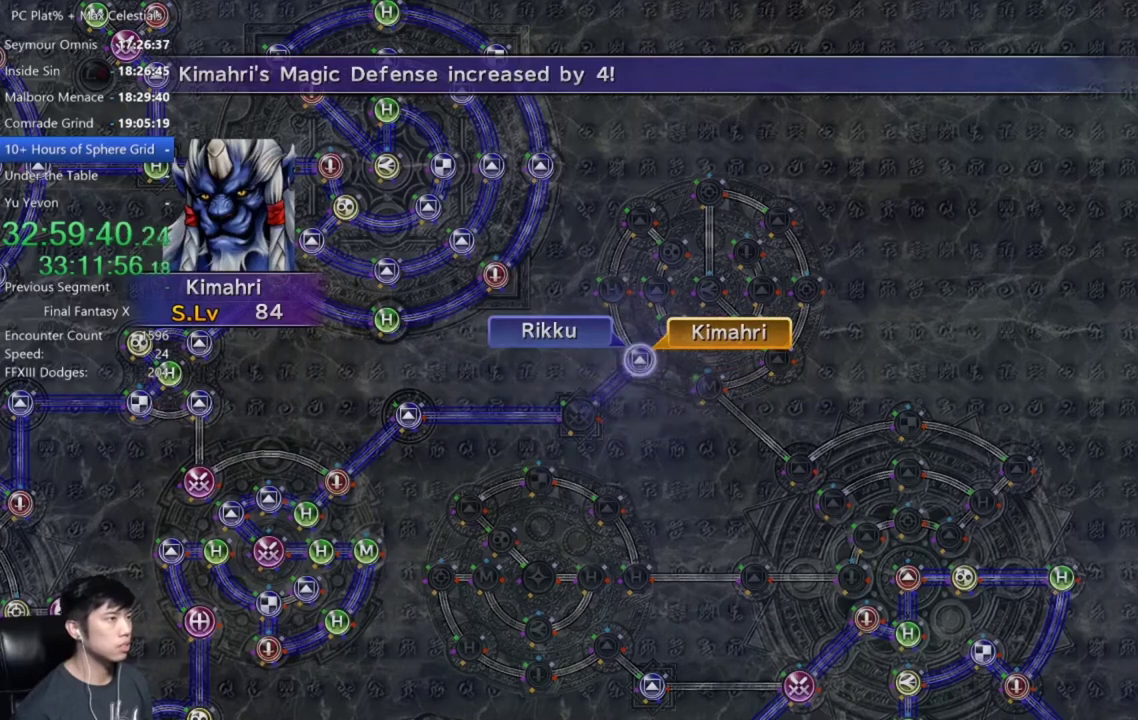
{"buttons": [], "left_stick": "center", "right_stick": "center", "events": [[267, "A", "down"], [334, "A", "up"], [434, "A", "down"], [501, "A", "up"]]}
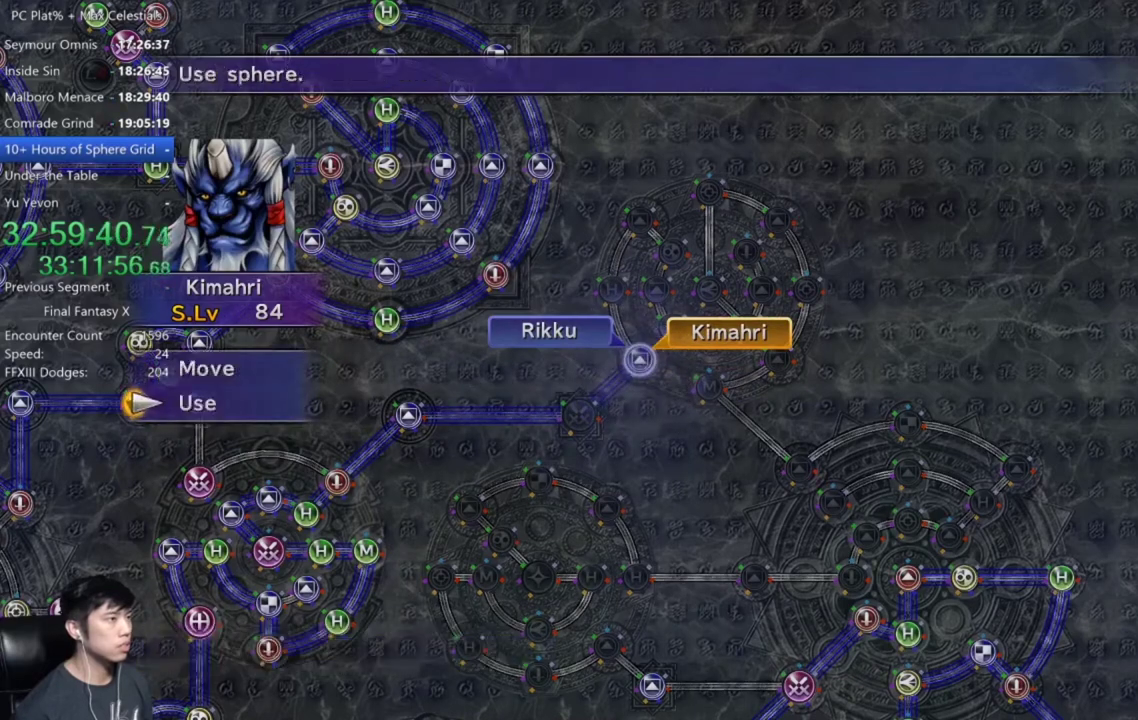
{"buttons": ["DPAD_DOWN"], "left_stick": "center", "right_stick": "center", "events": [[100, "A", "down"], [167, "A", "up"], [267, "DPAD_DOWN", "down"], [367, "DPAD_DOWN", "up"], [467, "DPAD_DOWN", "down"]]}
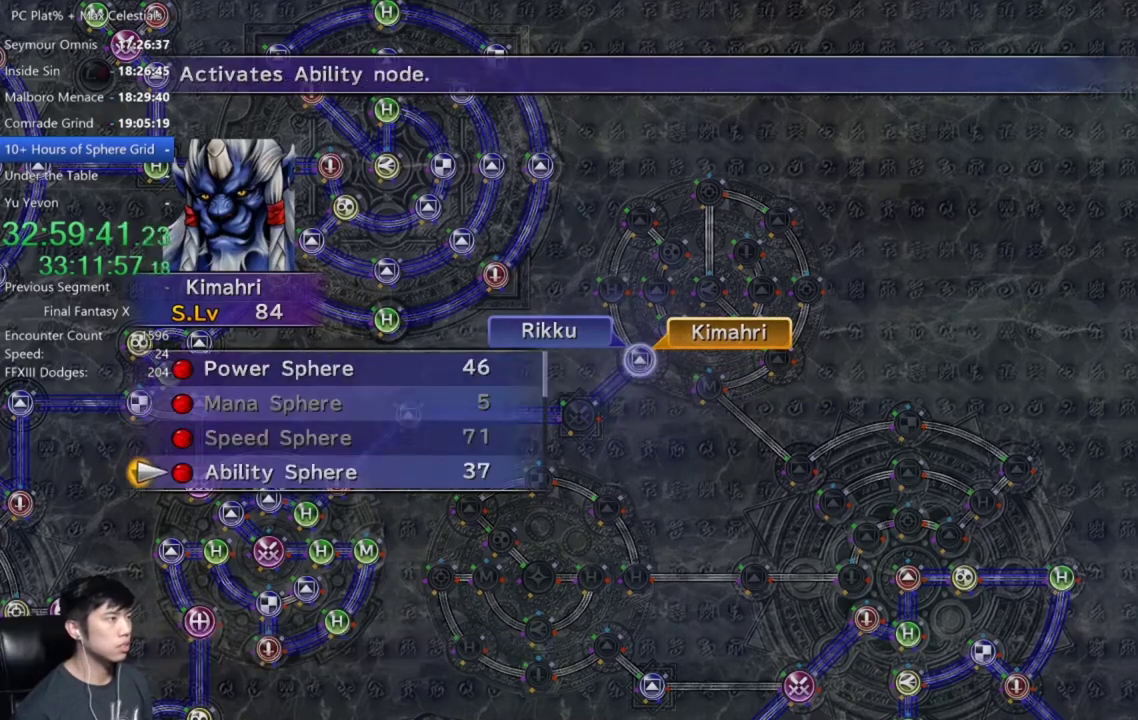
{"buttons": [], "left_stick": "center", "right_stick": "center", "events": [[67, "A", "down"], [67, "DPAD_DOWN", "up"], [134, "A", "up"], [234, "A", "down"], [301, "A", "up"], [401, "A", "down"], [467, "A", "up"]]}
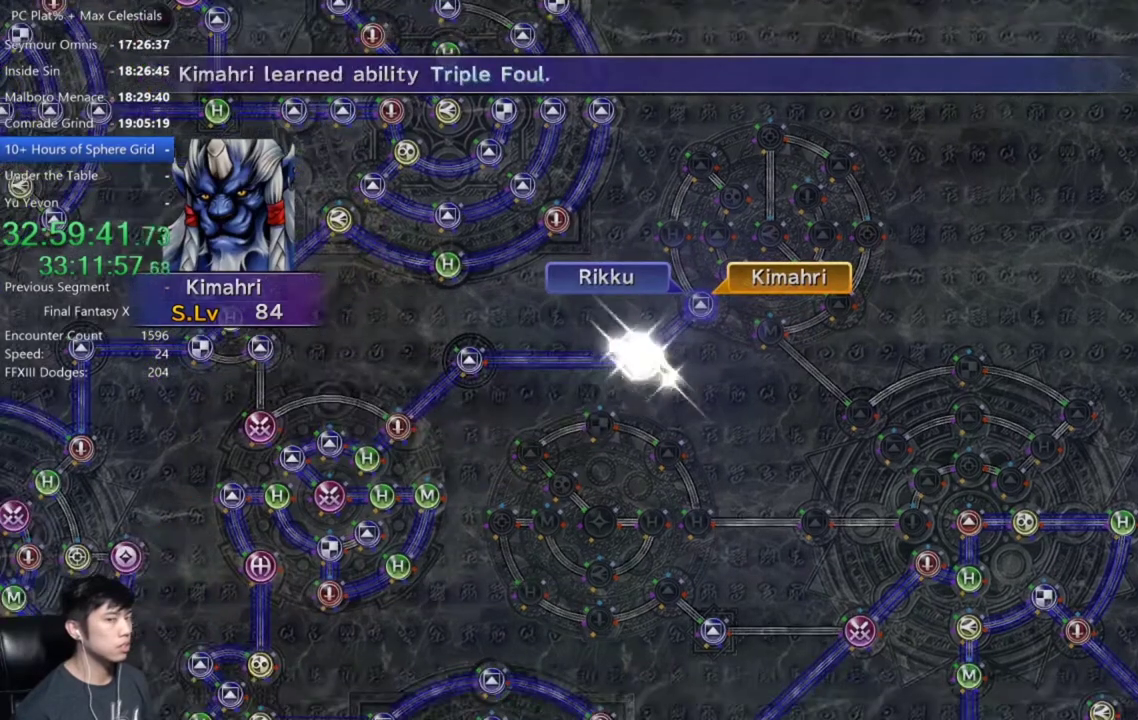
{"buttons": ["A"], "left_stick": "center", "right_stick": "center", "events": [[66, "A", "down"], [167, "A", "up"], [267, "A", "down"], [333, "A", "up"], [467, "A", "down"]]}
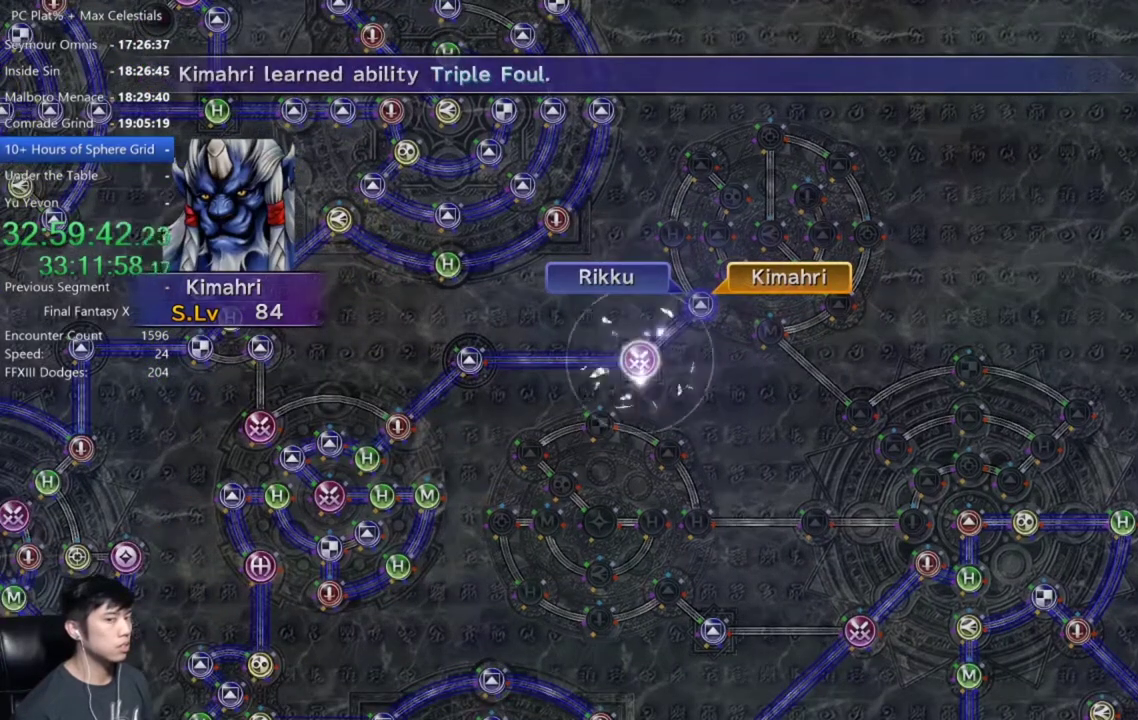
{"buttons": [], "left_stick": "center", "right_stick": "center", "events": [[34, "A", "up"], [334, "A", "down"], [401, "A", "up"]]}
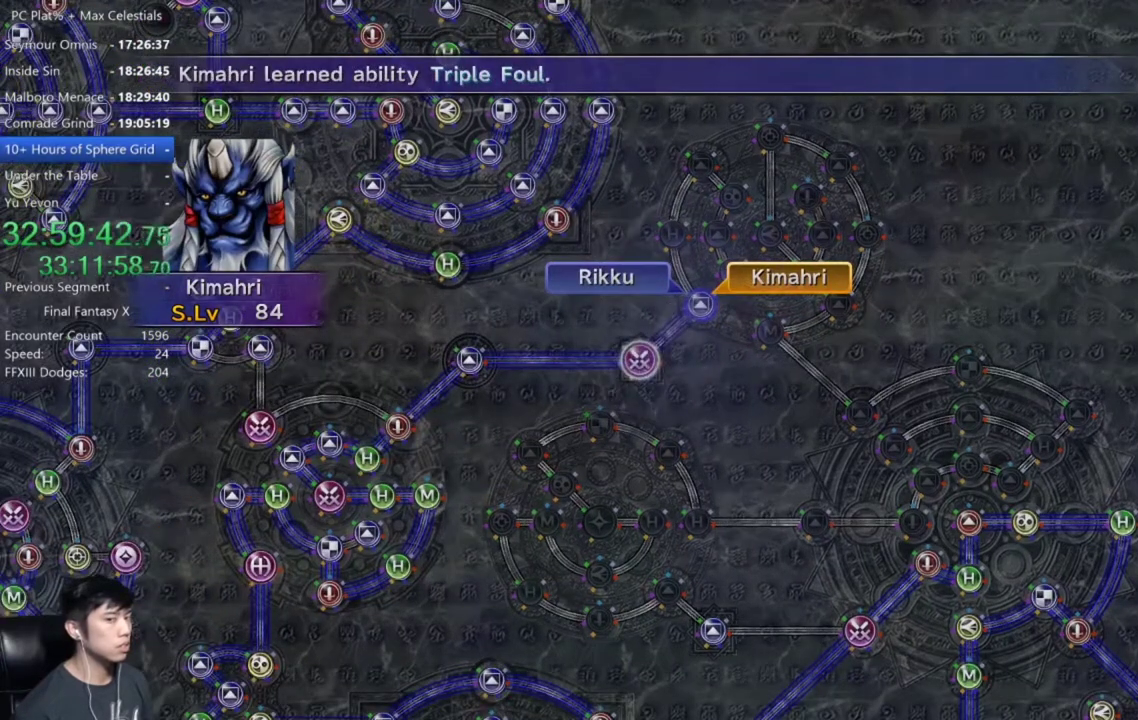
{"buttons": [], "left_stick": "center", "right_stick": "center", "events": [[33, "A", "down"], [100, "A", "up"], [400, "A", "down"], [467, "A", "up"]]}